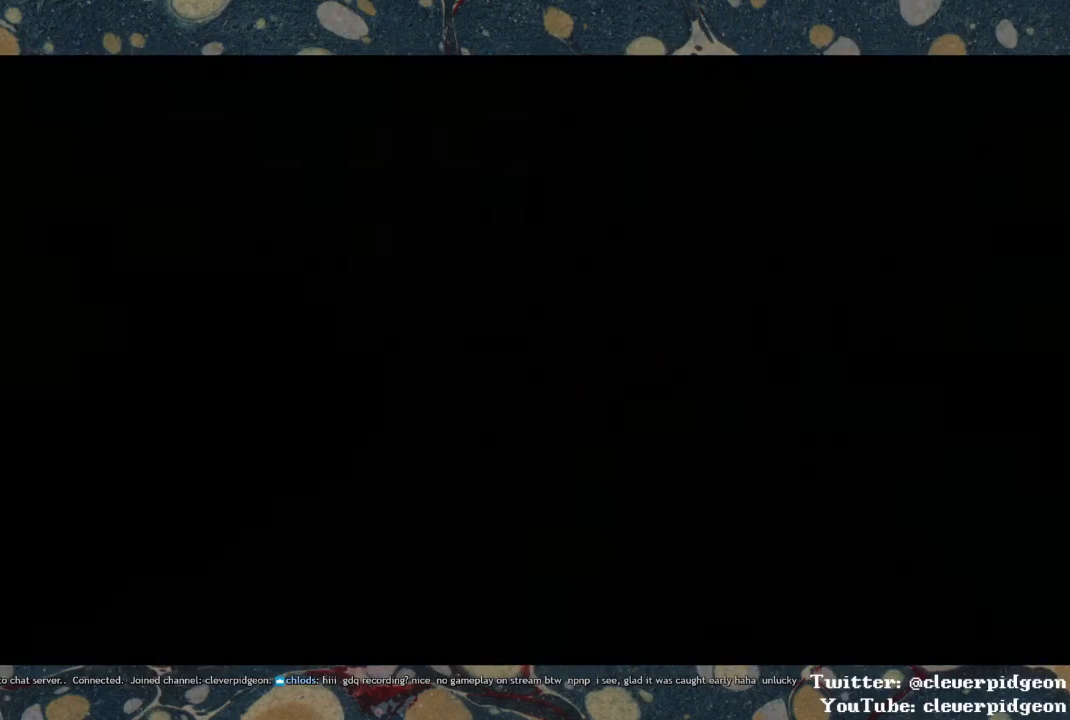
Gameplay with a controller (PlayStation layout); each line is a JSON object with the inputs held at the frame after it. "events" lists button and stick changes between this image and that frame as [ms after this image, input, new state], when the widget could be followed in between. Not read: START.
{"buttons": [], "left_stick": "left", "right_stick": "left", "events": [[117, "right_stick", "left"], [283, "left_stick", "left"]]}
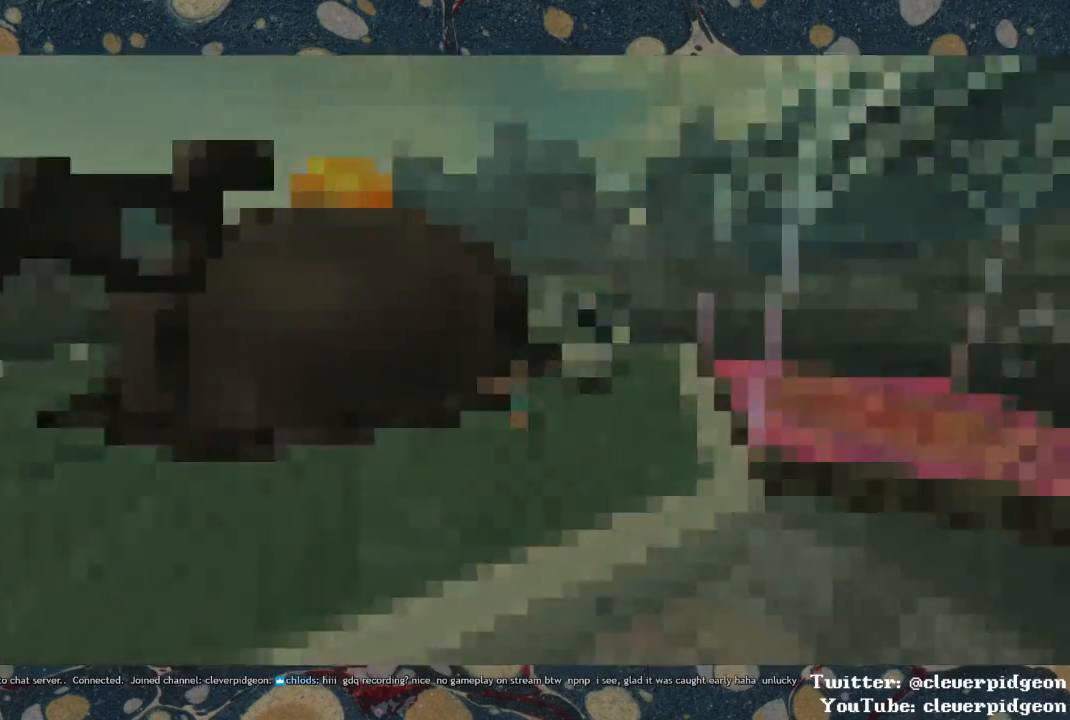
{"buttons": [], "left_stick": "up-left", "right_stick": "left", "events": [[400, "left_stick", "up-left"]]}
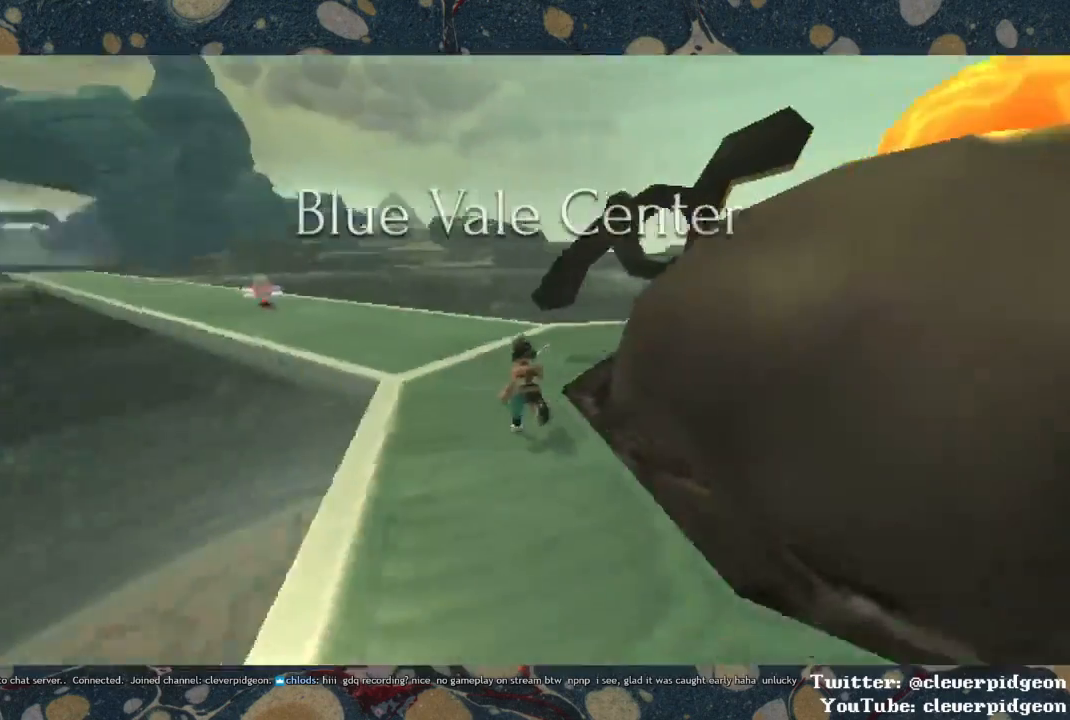
{"buttons": ["CROSS", "R1"], "left_stick": "up", "right_stick": "center", "events": [[33, "left_stick", "up"], [217, "right_stick", "center"], [250, "CROSS", "down"], [350, "CROSS", "up"], [400, "CROSS", "down"], [417, "R1", "down"]]}
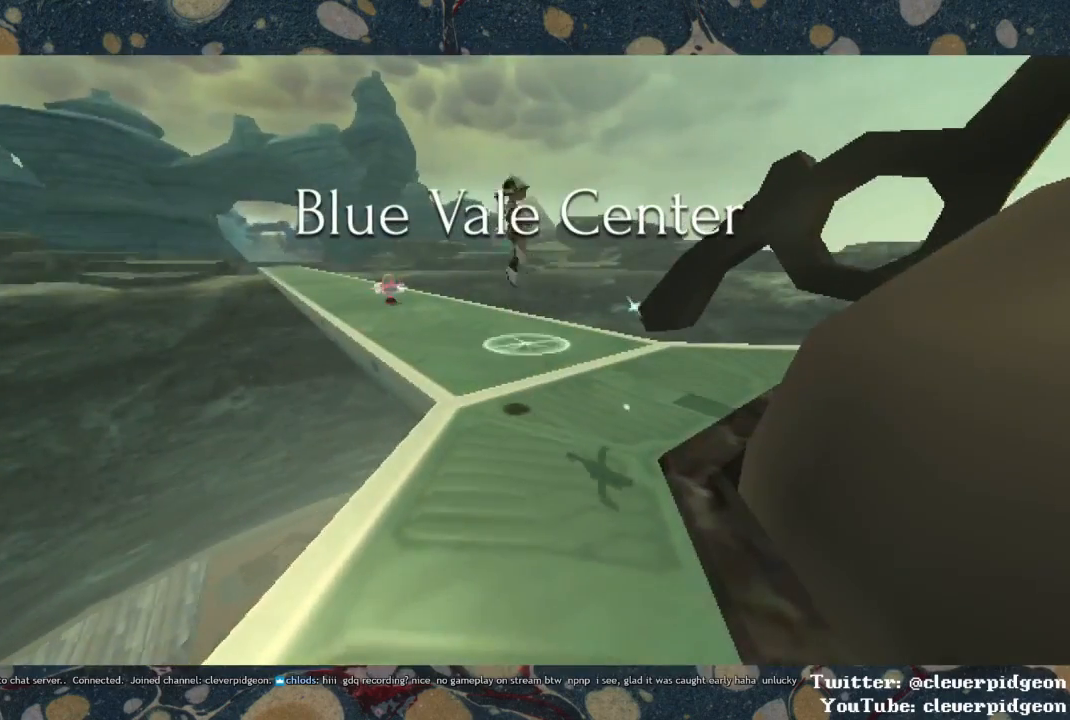
{"buttons": ["CROSS"], "left_stick": "up-left", "right_stick": "center", "events": [[117, "R1", "up"], [433, "left_stick", "up-left"]]}
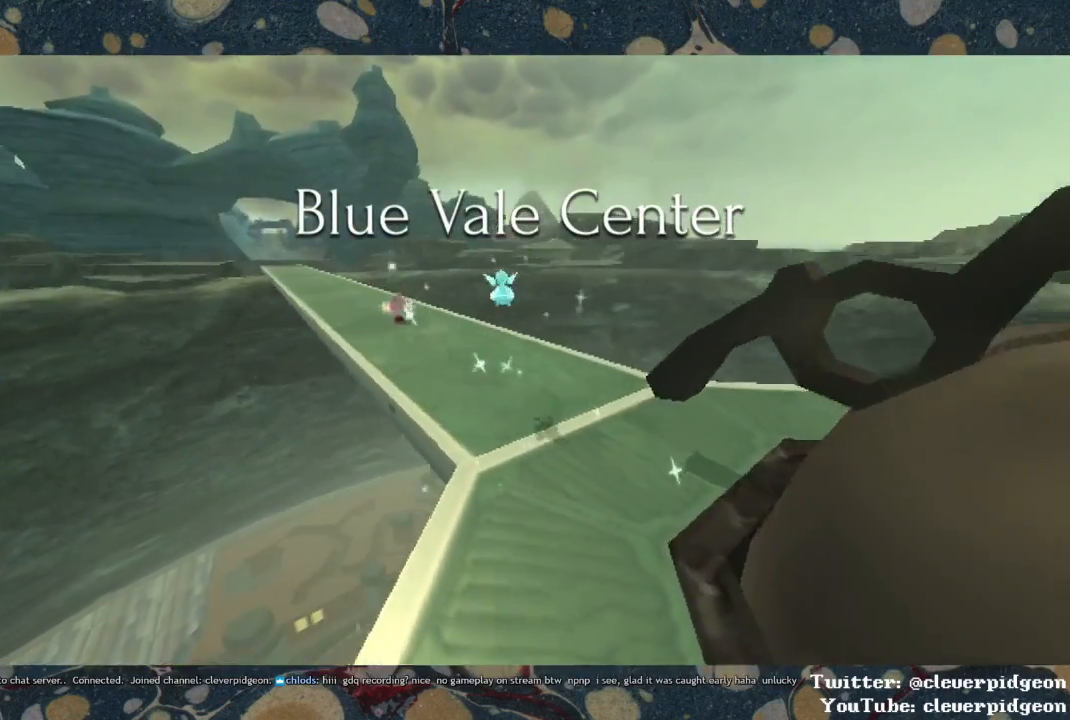
{"buttons": ["CROSS"], "left_stick": "left", "right_stick": "center", "events": [[350, "left_stick", "center"], [433, "left_stick", "left"]]}
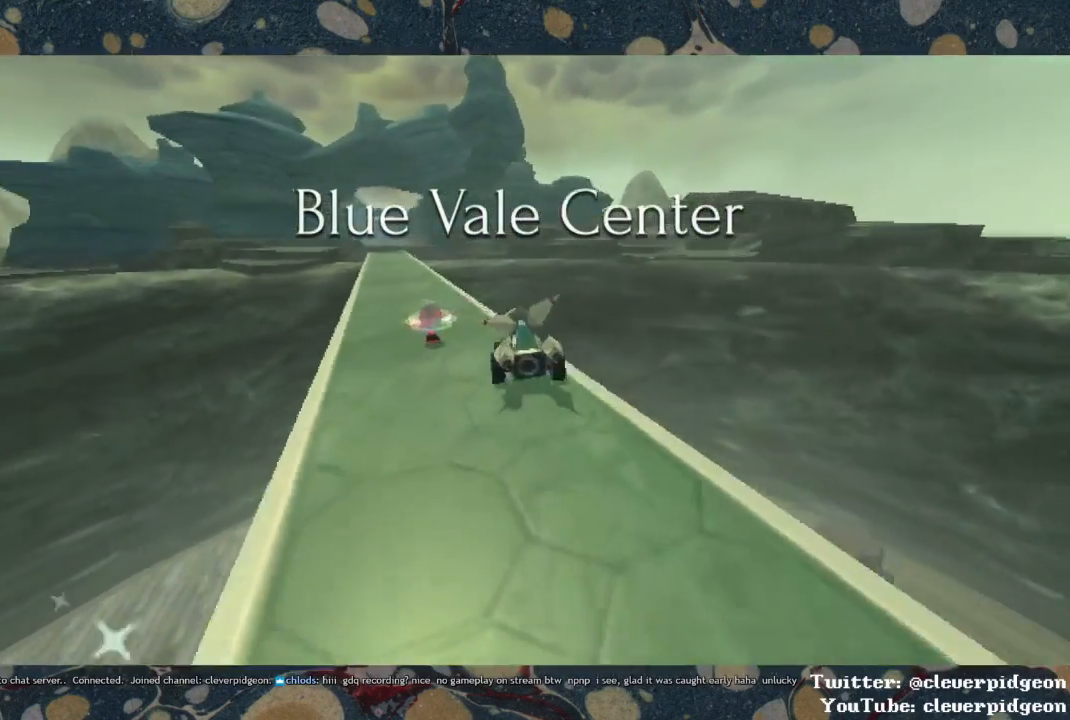
{"buttons": ["CROSS"], "left_stick": "center", "right_stick": "center", "events": [[250, "left_stick", "center"]]}
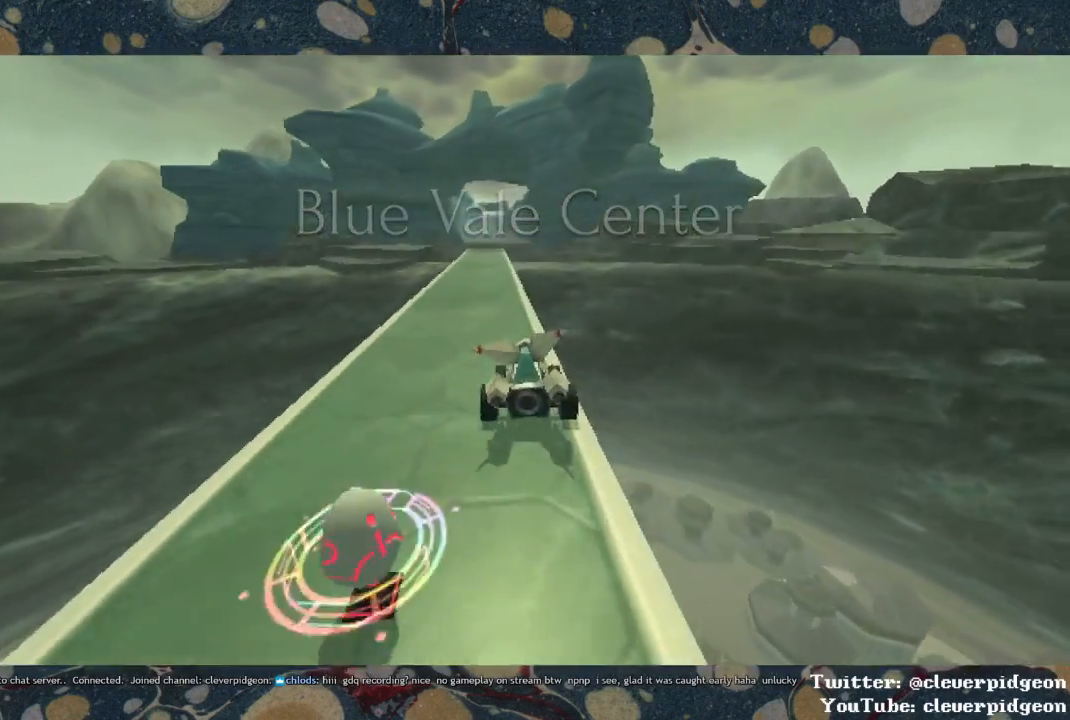
{"buttons": ["CROSS"], "left_stick": "center", "right_stick": "center", "events": [[50, "left_stick", "left"], [317, "left_stick", "center"]]}
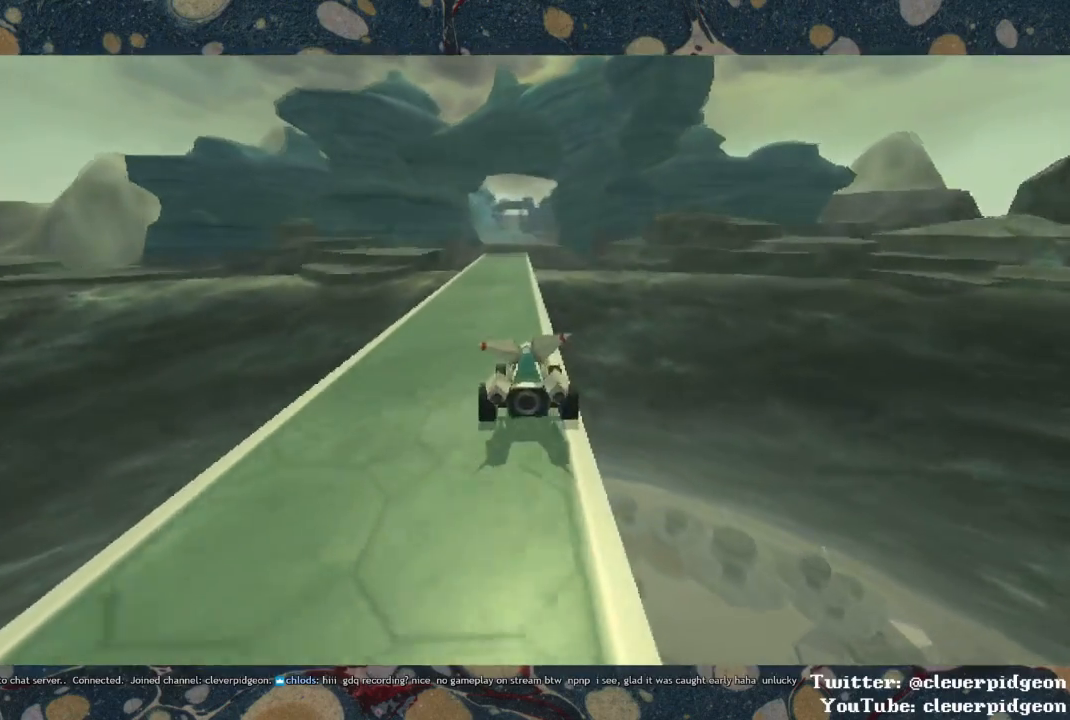
{"buttons": ["CROSS"], "left_stick": "center", "right_stick": "center", "events": [[83, "left_stick", "left"], [317, "left_stick", "center"]]}
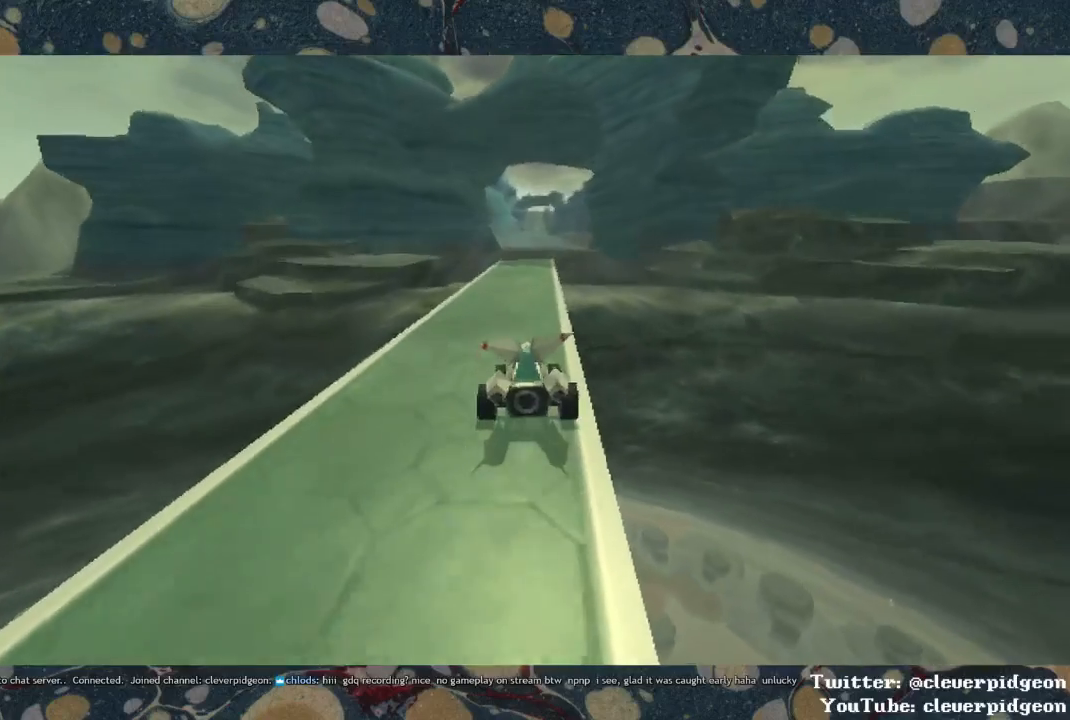
{"buttons": ["CROSS"], "left_stick": "center", "right_stick": "center", "events": []}
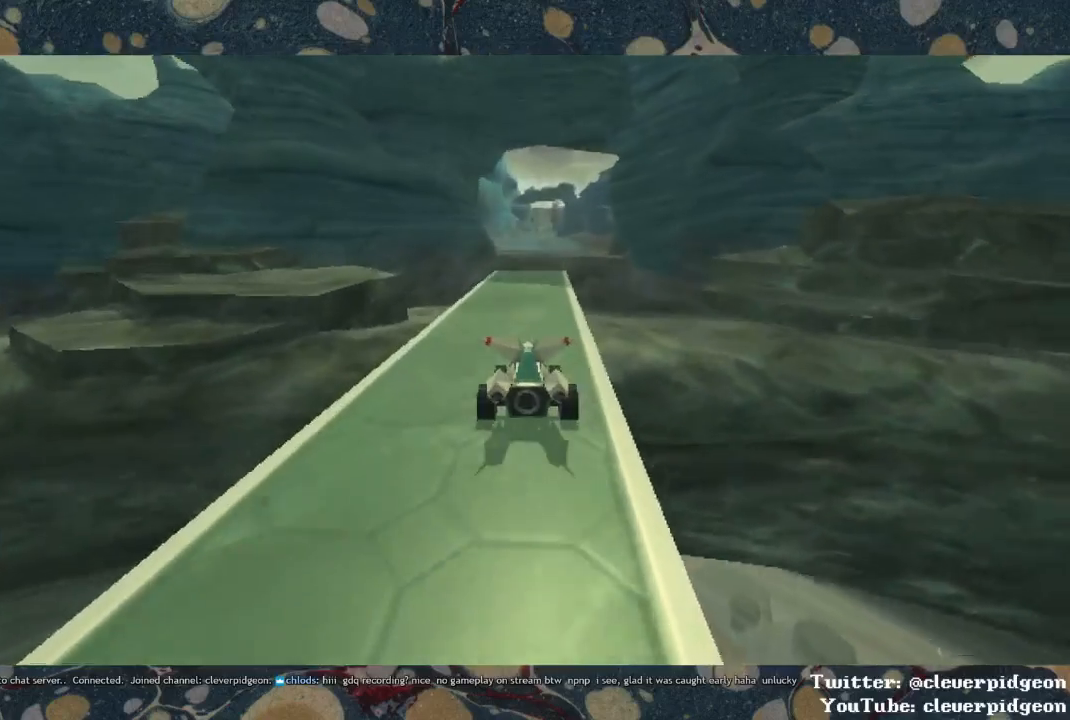
{"buttons": ["CROSS"], "left_stick": "center", "right_stick": "center", "events": []}
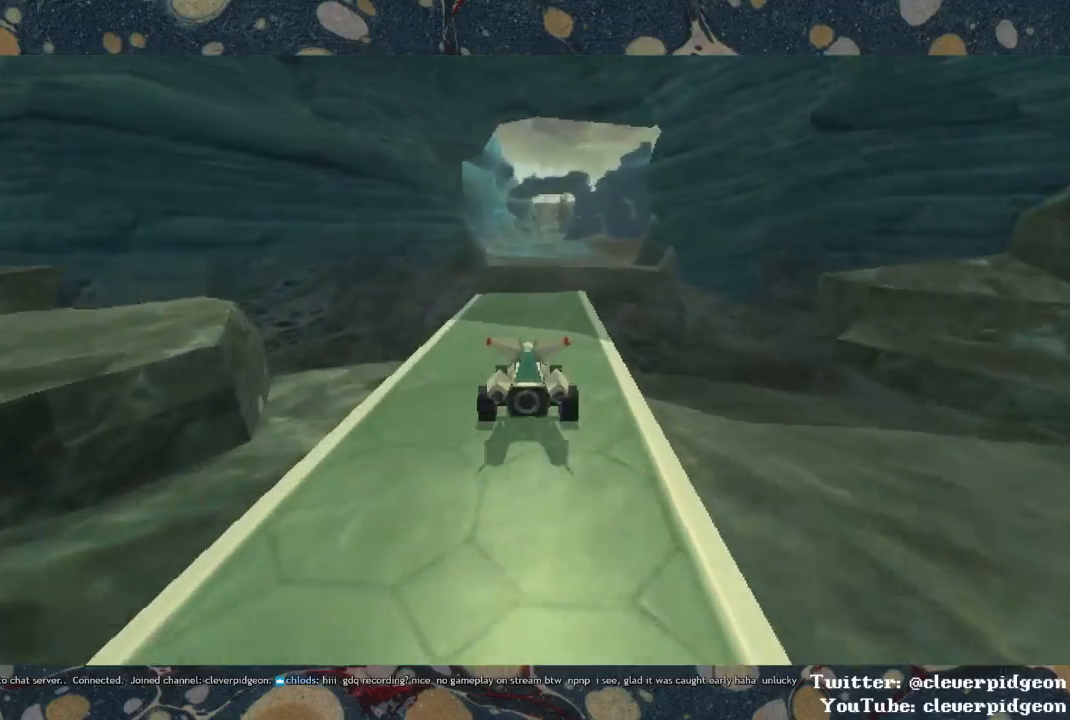
{"buttons": ["CROSS"], "left_stick": "center", "right_stick": "center", "events": [[183, "left_stick", "right"], [433, "left_stick", "center"]]}
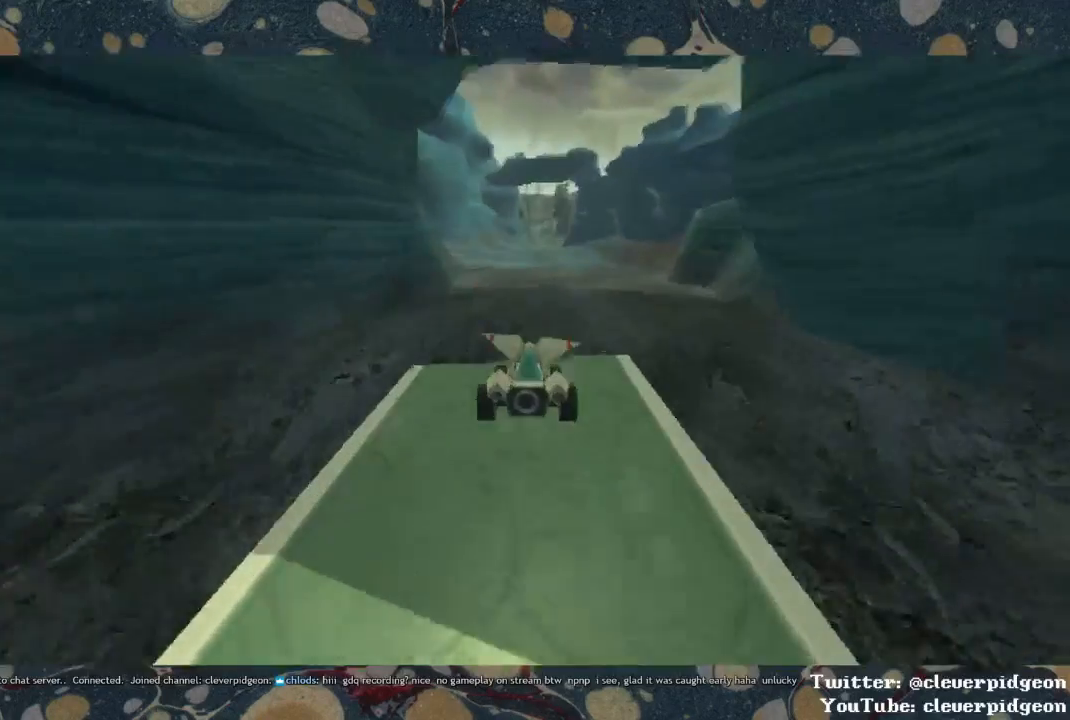
{"buttons": ["CROSS"], "left_stick": "center", "right_stick": "center", "events": []}
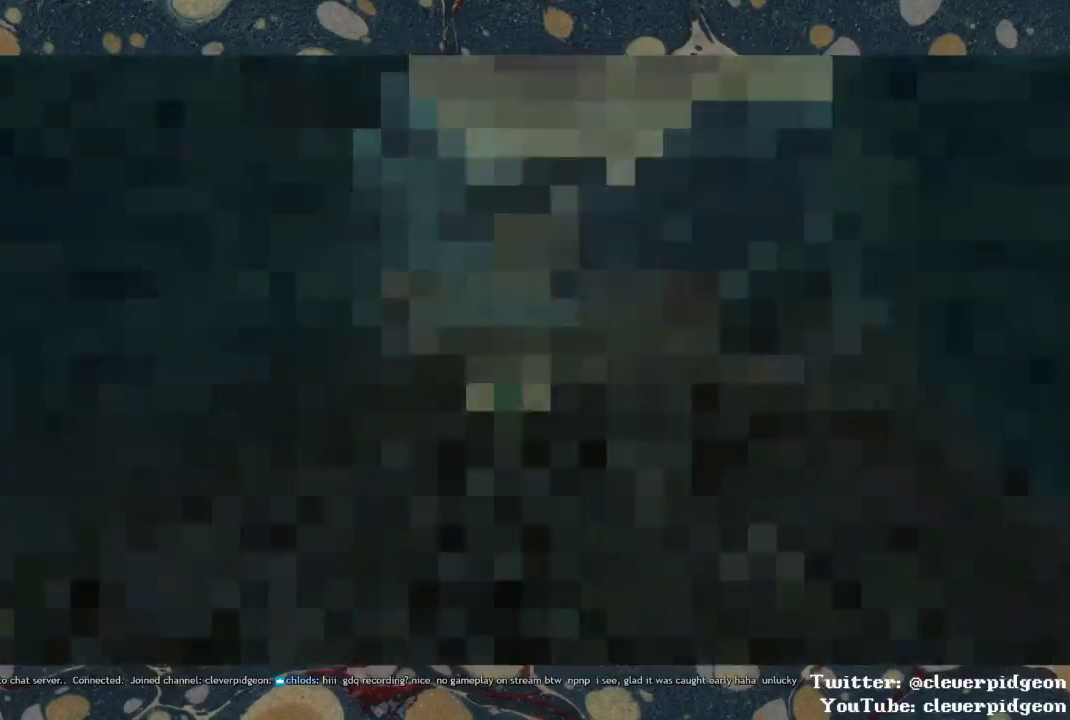
{"buttons": ["CROSS"], "left_stick": "center", "right_stick": "center", "events": []}
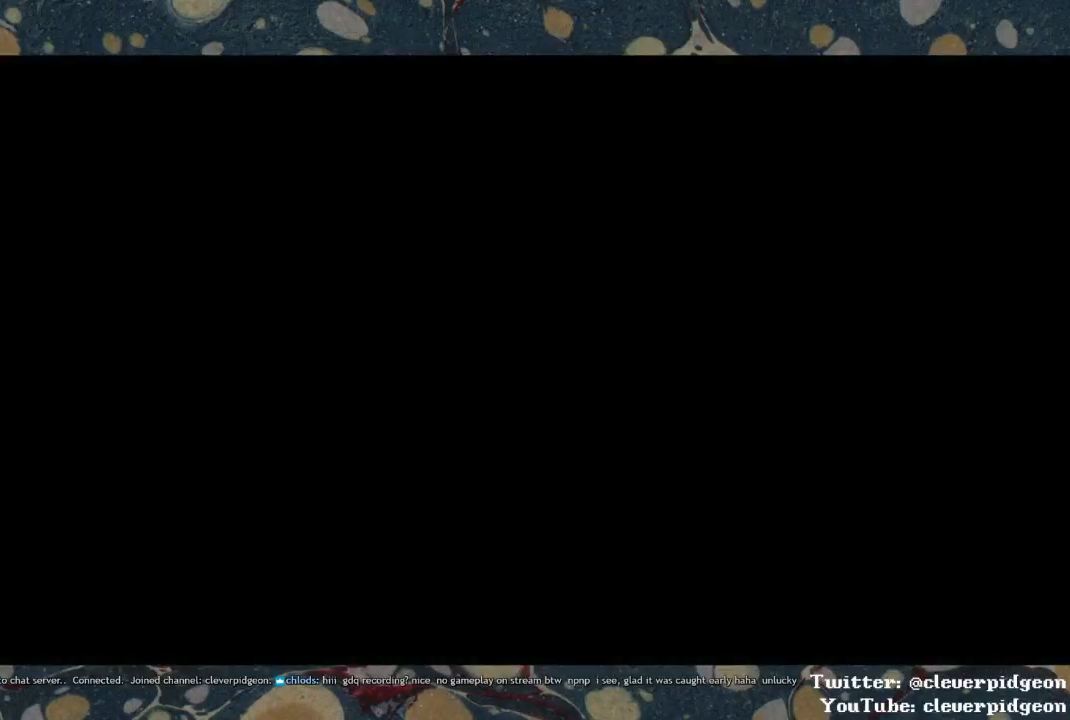
{"buttons": ["CROSS"], "left_stick": "left", "right_stick": "center", "events": [[117, "left_stick", "left"]]}
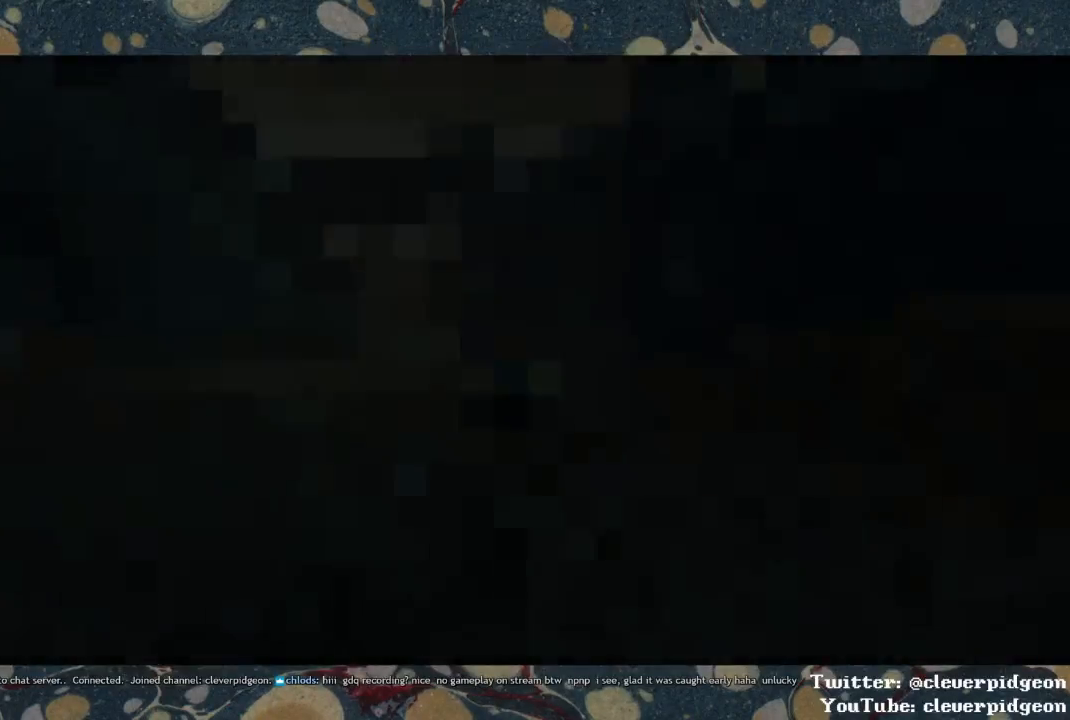
{"buttons": ["CROSS"], "left_stick": "center", "right_stick": "center", "events": [[150, "left_stick", "center"]]}
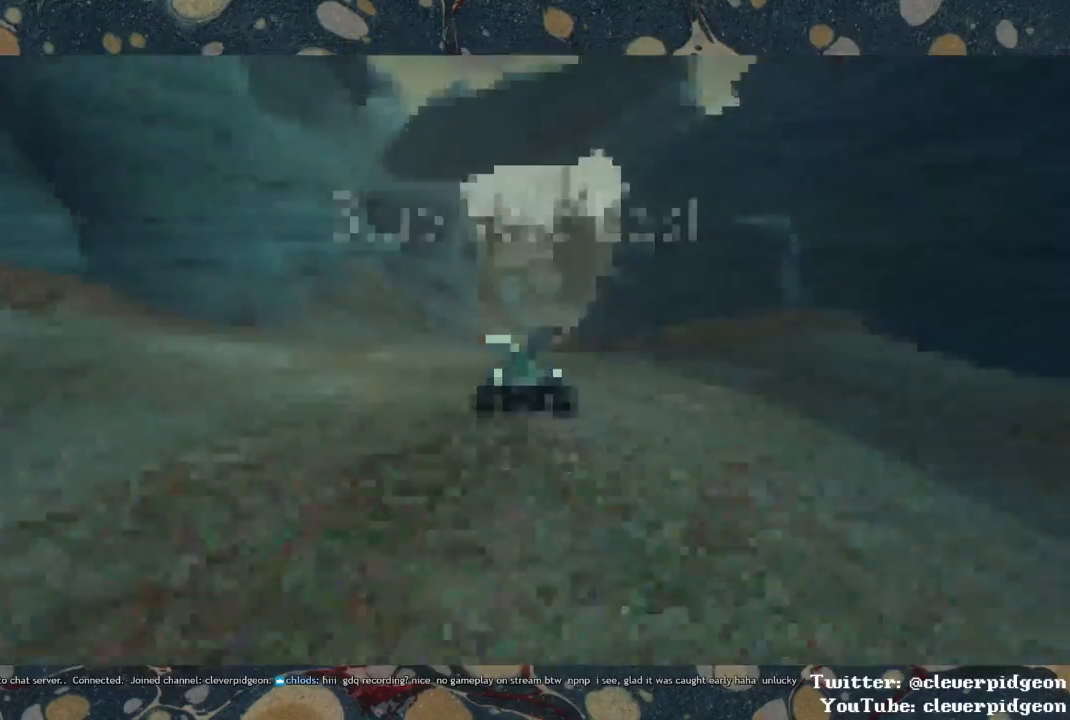
{"buttons": ["CROSS"], "left_stick": "center", "right_stick": "center", "events": [[317, "left_stick", "right"], [417, "left_stick", "center"]]}
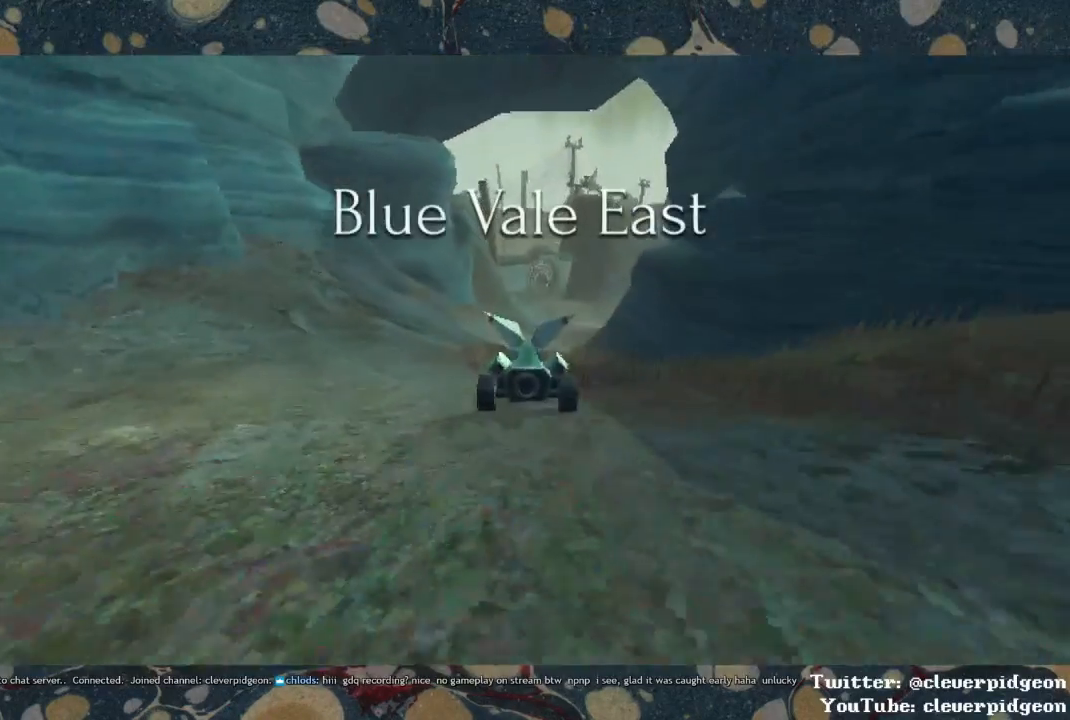
{"buttons": ["CROSS"], "left_stick": "center", "right_stick": "center", "events": [[117, "left_stick", "right"], [250, "left_stick", "center"]]}
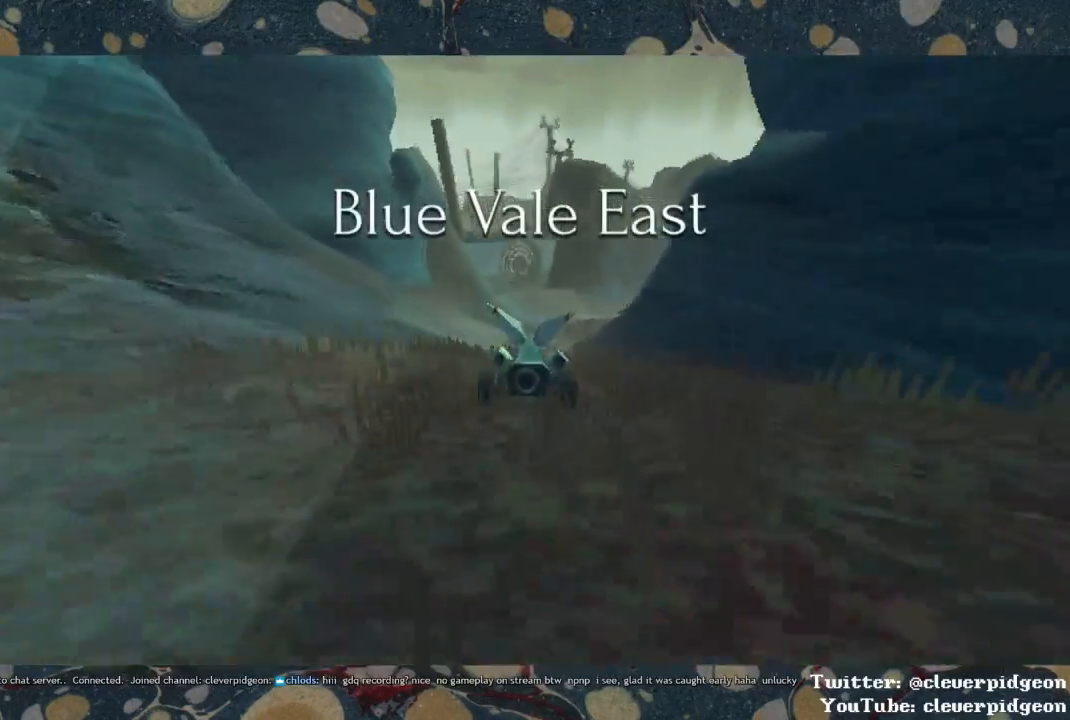
{"buttons": ["CROSS"], "left_stick": "center", "right_stick": "center", "events": [[167, "left_stick", "right"], [450, "left_stick", "center"]]}
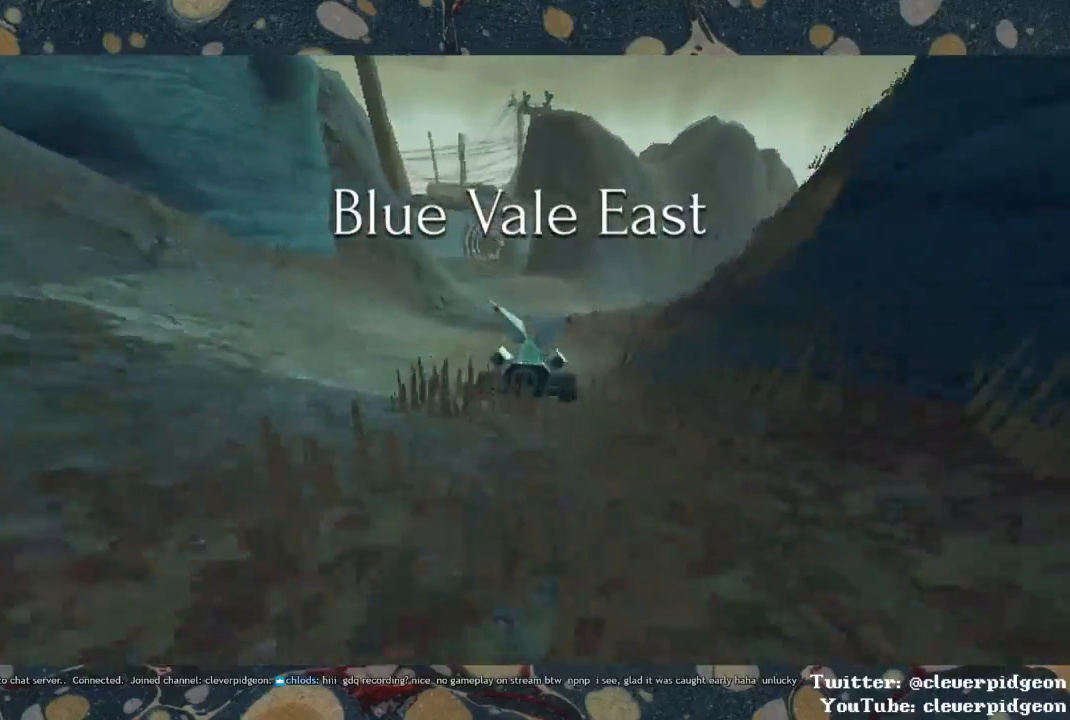
{"buttons": ["CROSS"], "left_stick": "right", "right_stick": "center", "events": [[33, "left_stick", "right"]]}
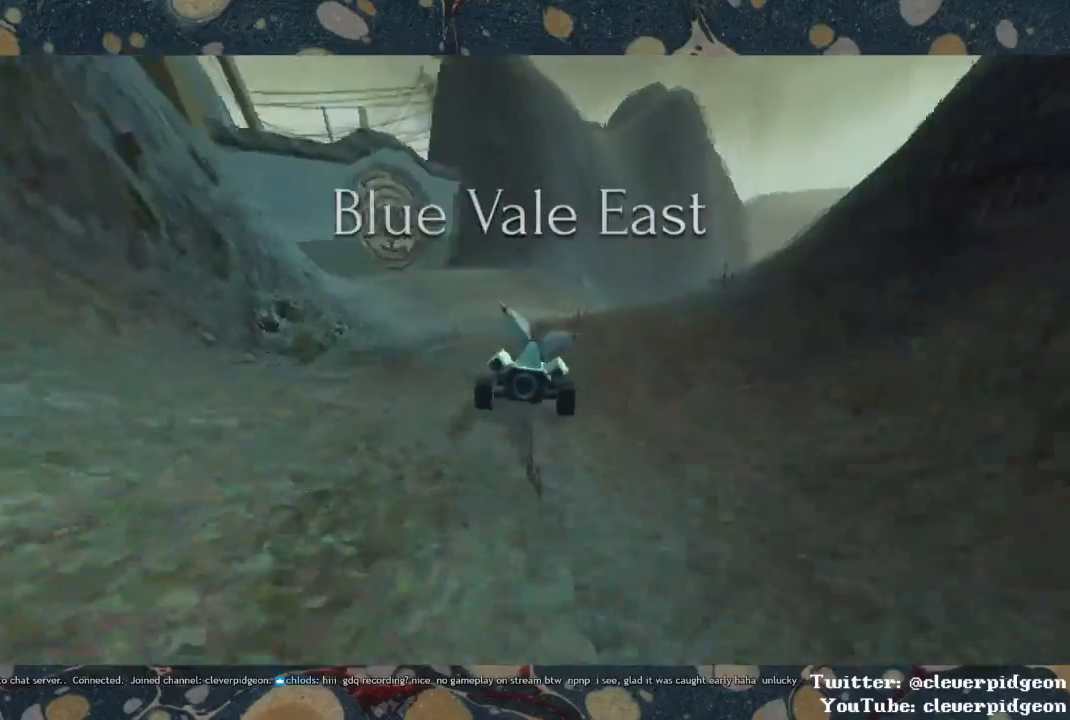
{"buttons": ["CROSS"], "left_stick": "right", "right_stick": "center", "events": []}
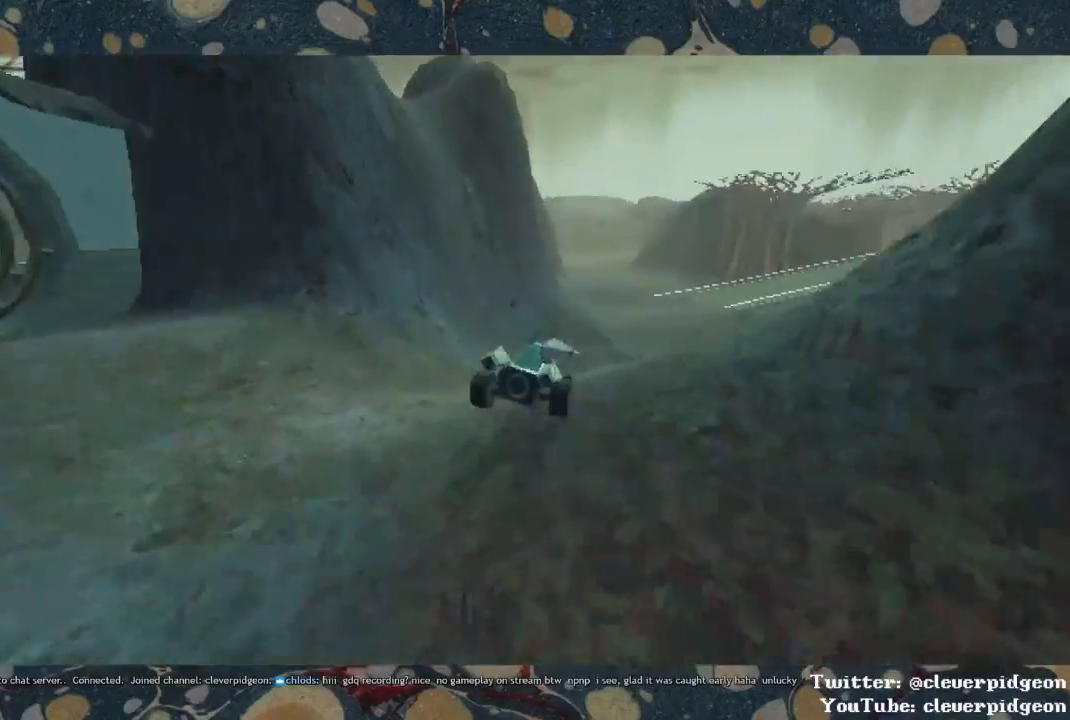
{"buttons": ["CROSS"], "left_stick": "right", "right_stick": "center", "events": [[83, "left_stick", "center"], [250, "left_stick", "down-right"], [317, "left_stick", "right"]]}
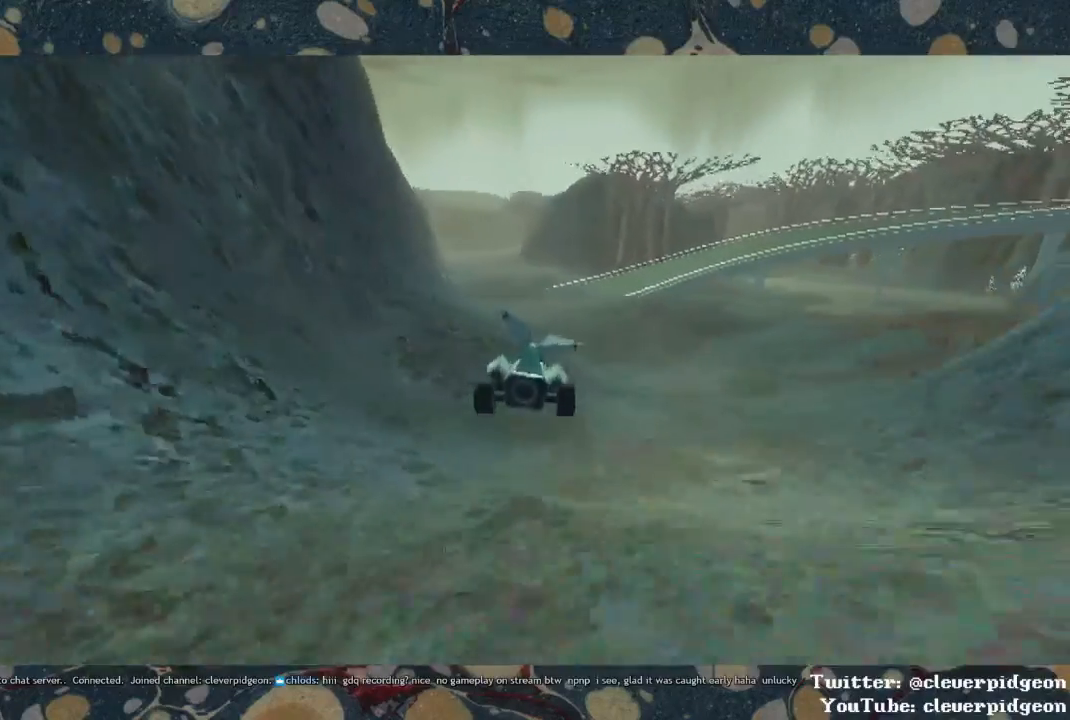
{"buttons": ["CROSS"], "left_stick": "right", "right_stick": "center", "events": [[33, "left_stick", "center"], [150, "left_stick", "down-right"], [250, "left_stick", "right"]]}
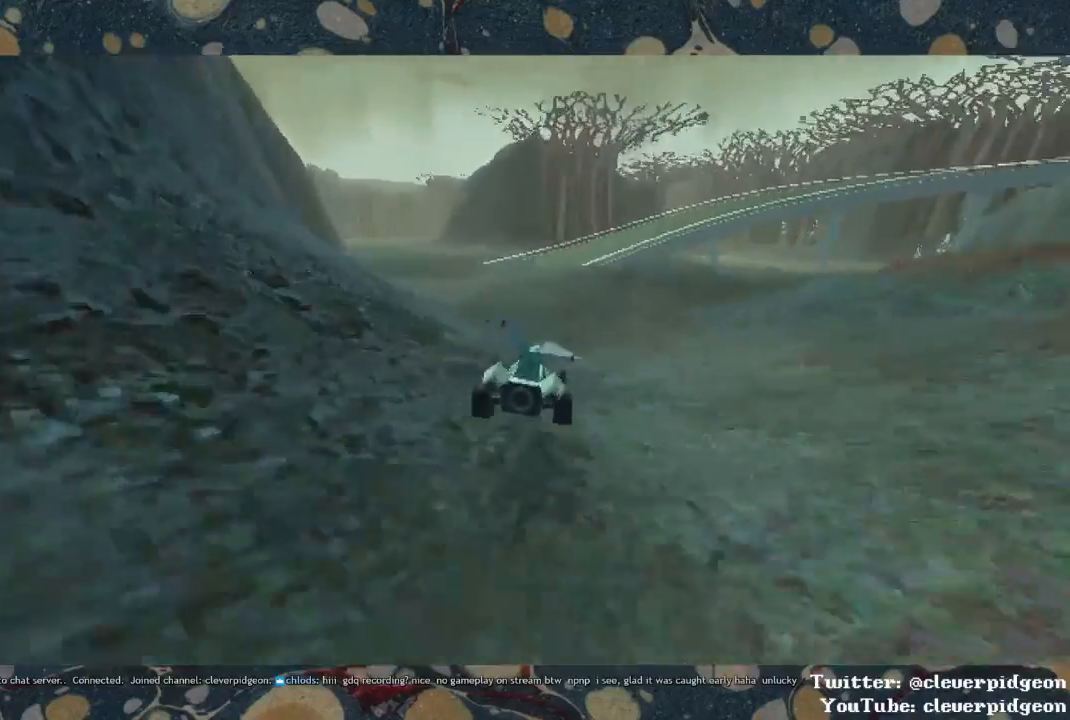
{"buttons": ["CROSS"], "left_stick": "center", "right_stick": "center", "events": [[133, "left_stick", "left"], [467, "left_stick", "center"]]}
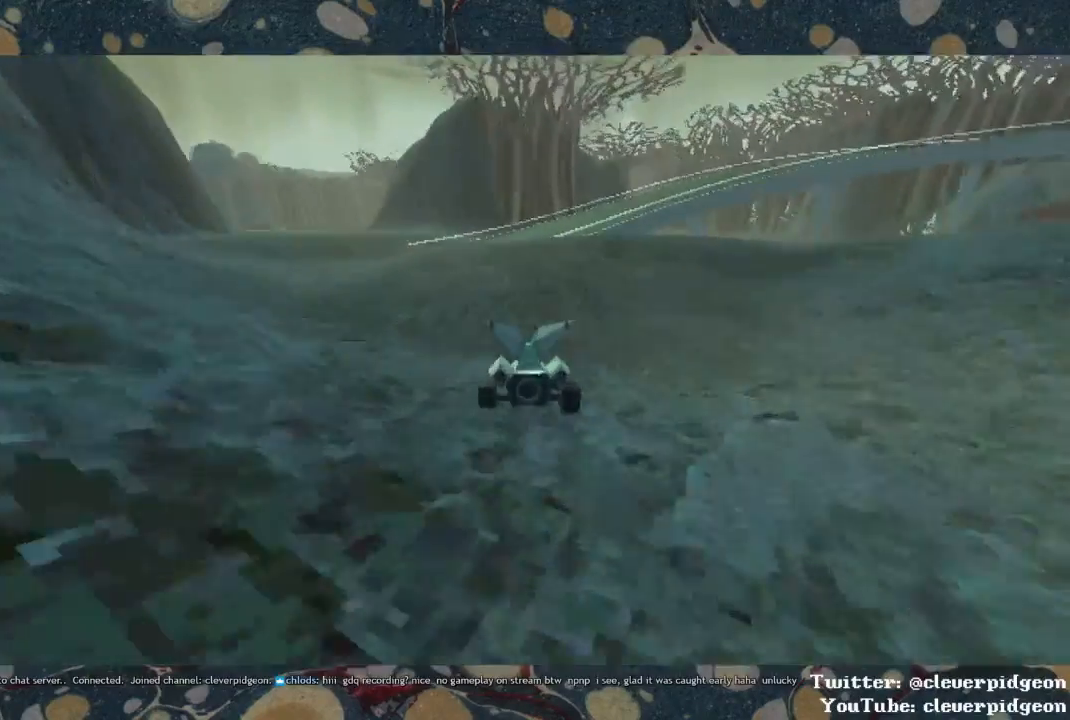
{"buttons": ["CROSS"], "left_stick": "right", "right_stick": "center", "events": [[400, "left_stick", "right"]]}
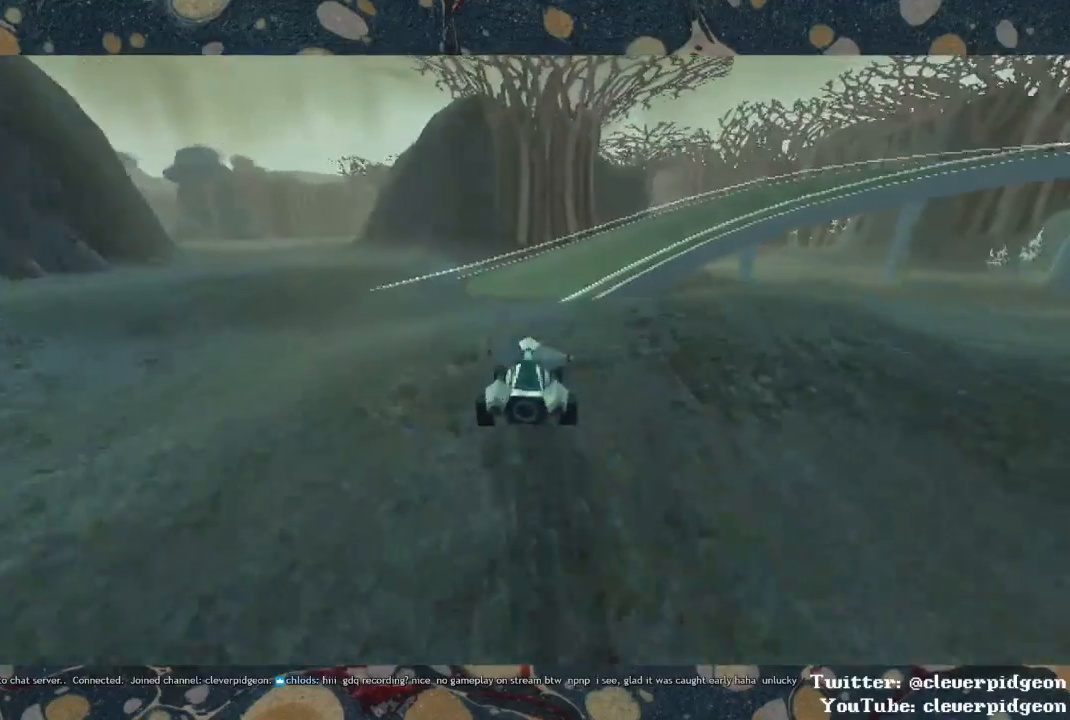
{"buttons": ["CROSS"], "left_stick": "right", "right_stick": "center", "events": []}
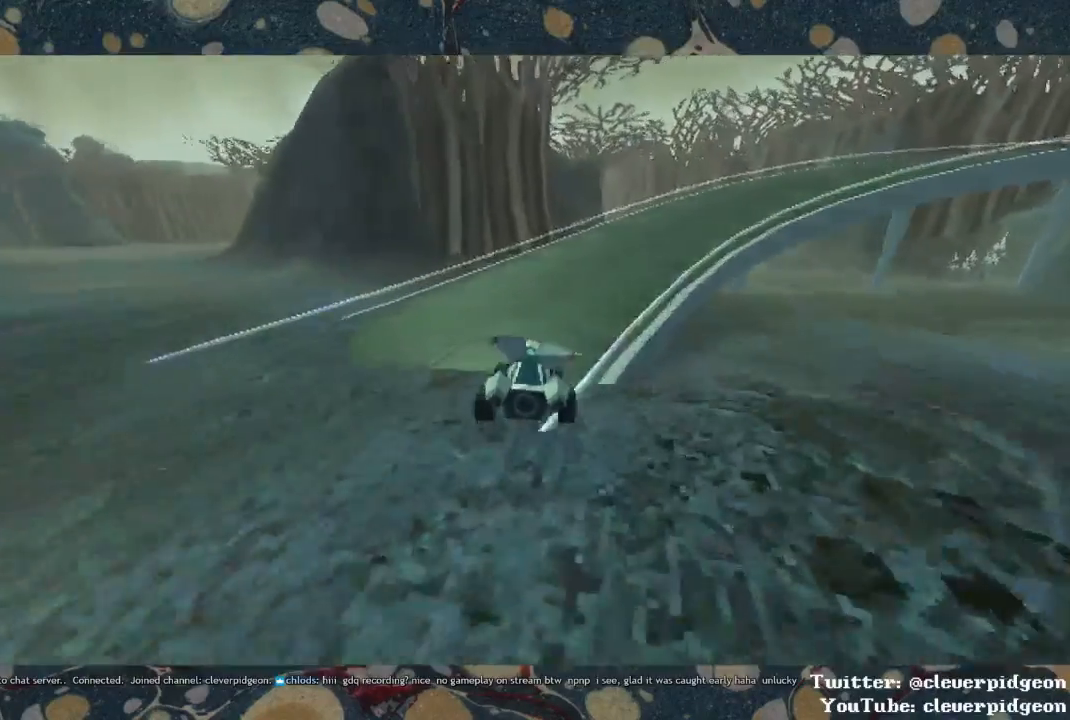
{"buttons": ["CROSS"], "left_stick": "up", "right_stick": "center", "events": [[350, "left_stick", "up-right"], [483, "left_stick", "up"]]}
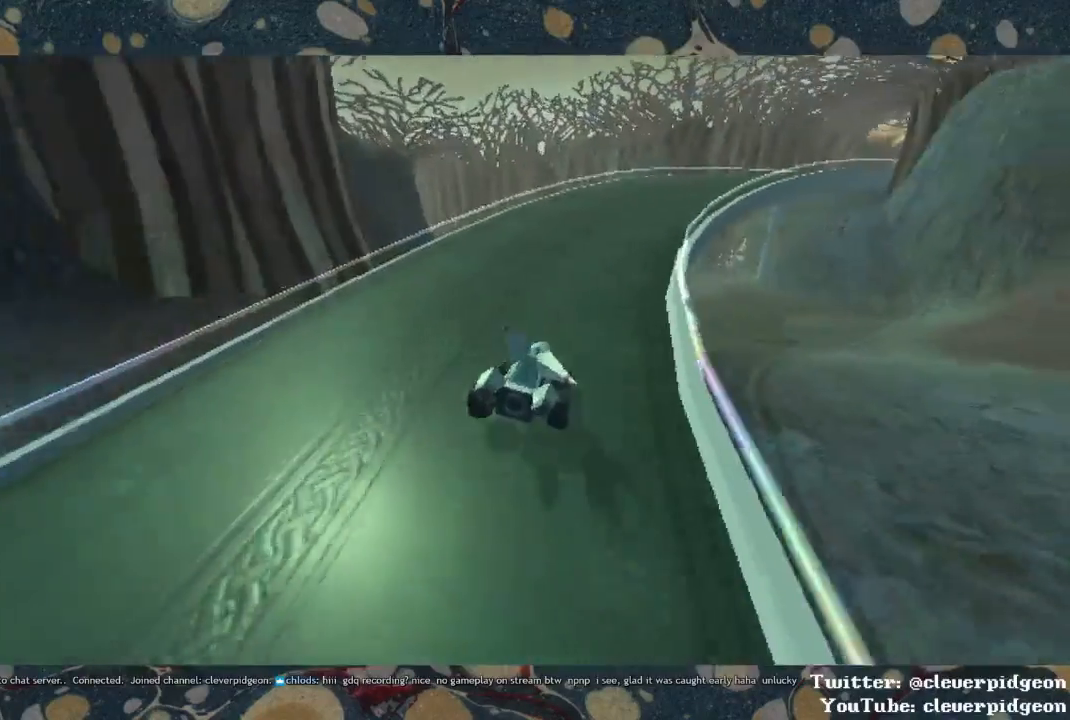
{"buttons": [], "left_stick": "up", "right_stick": "center", "events": [[467, "CROSS", "up"]]}
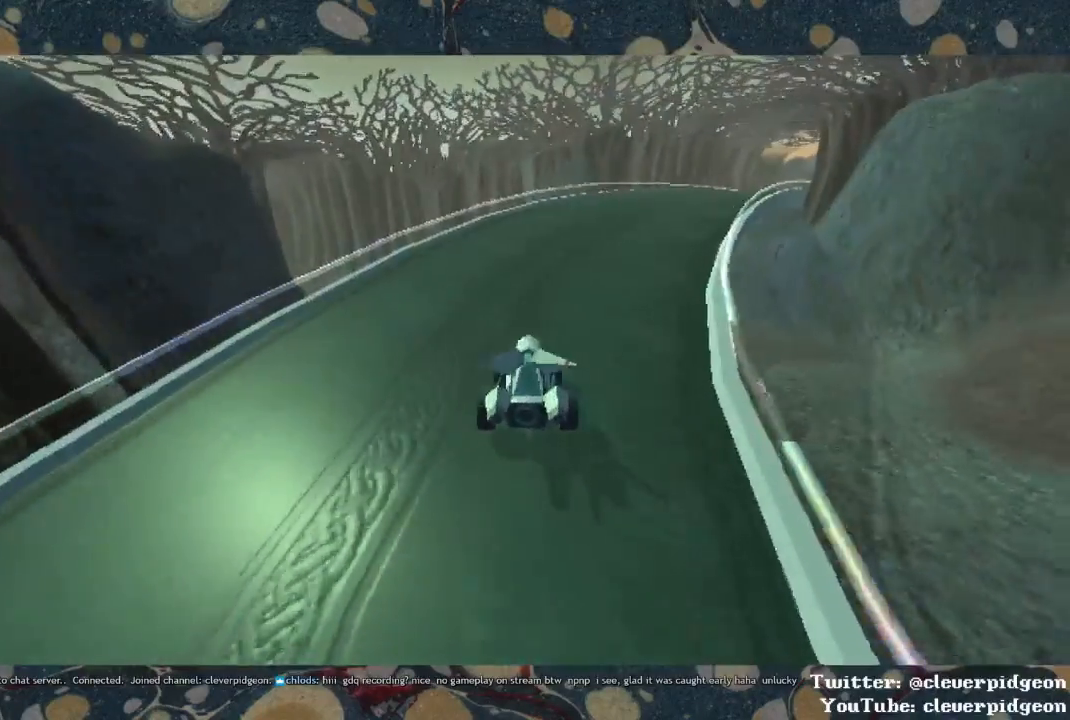
{"buttons": [], "left_stick": "up", "right_stick": "center", "events": []}
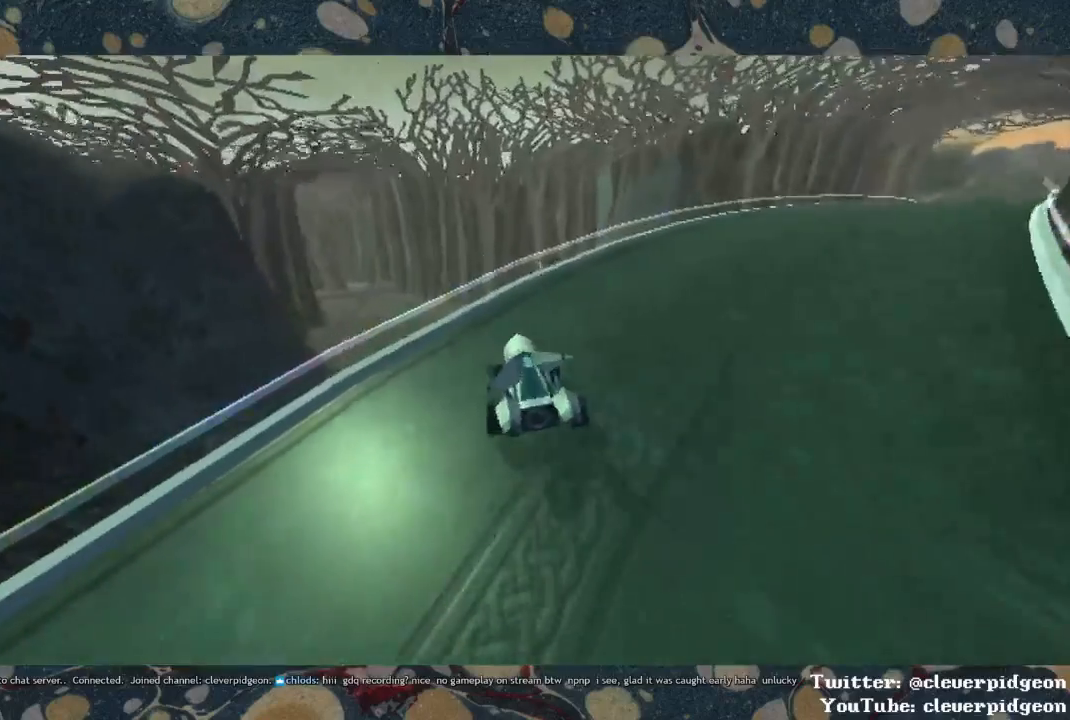
{"buttons": [], "left_stick": "up", "right_stick": "center", "events": []}